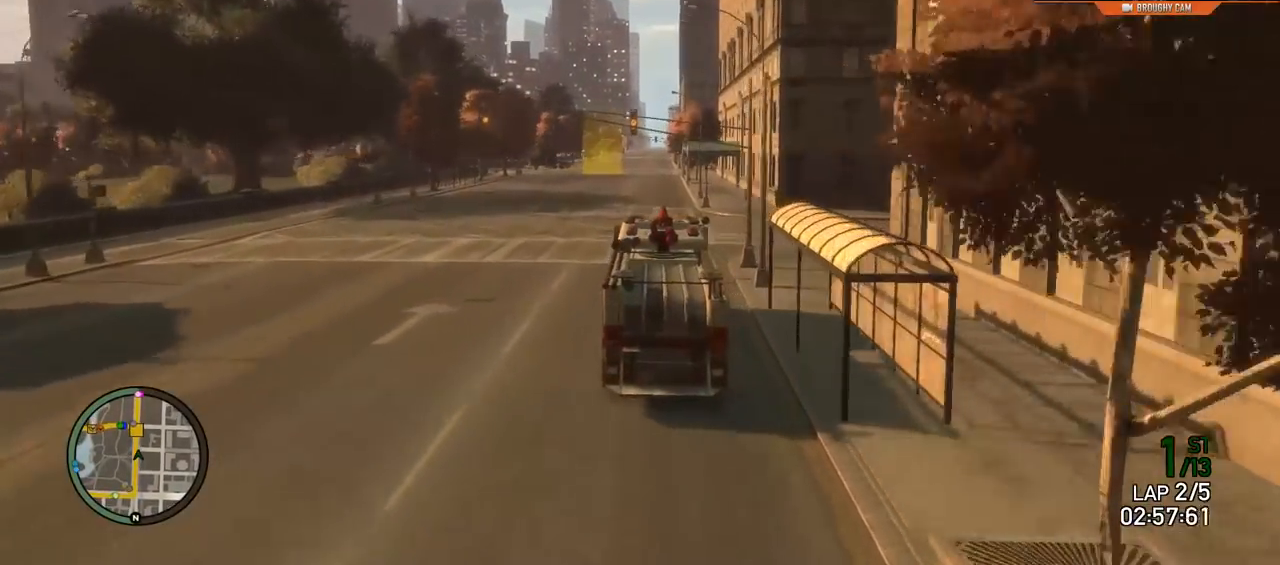
Gameplay with a controller (Xbox layout); each line is a JSON object with the inputs held at the frame after it. "events" lists button and stick changes between this image and that frame as [ms after this image, input, new state], when the widget could be followed in between.
{"buttons": ["L2", "R2"], "left_stick": "center", "right_stick": "center", "events": [[434, "L2", "down"]]}
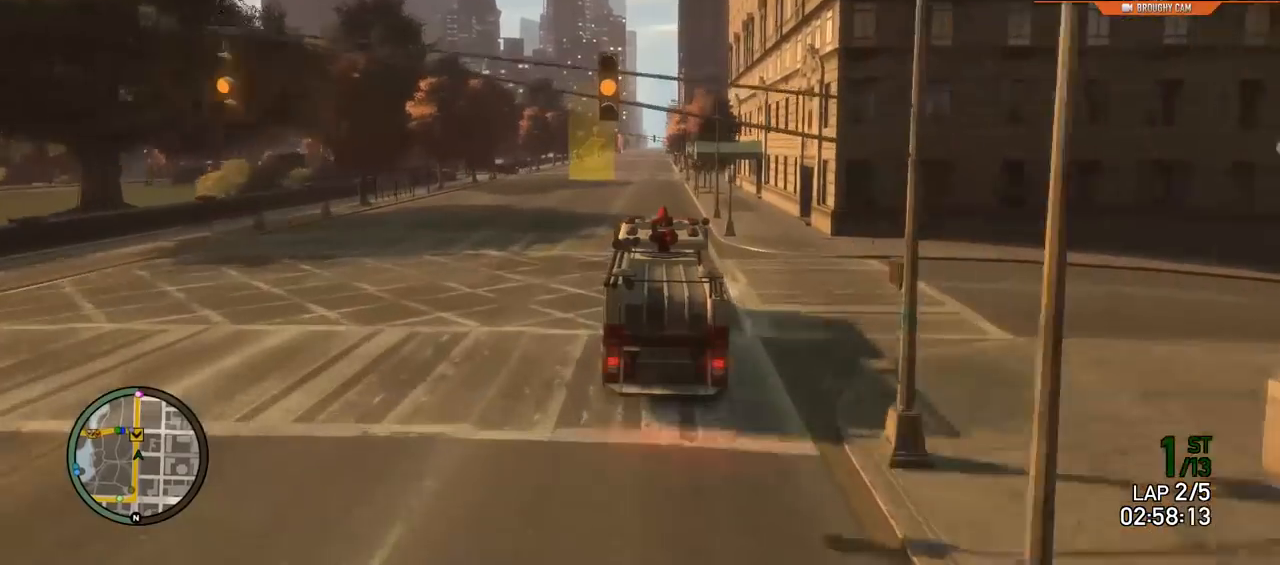
{"buttons": ["L2"], "left_stick": "up-left", "right_stick": "center", "events": [[66, "L2", "up"], [167, "L2", "down"], [167, "R2", "up"], [400, "left_stick", "up-left"]]}
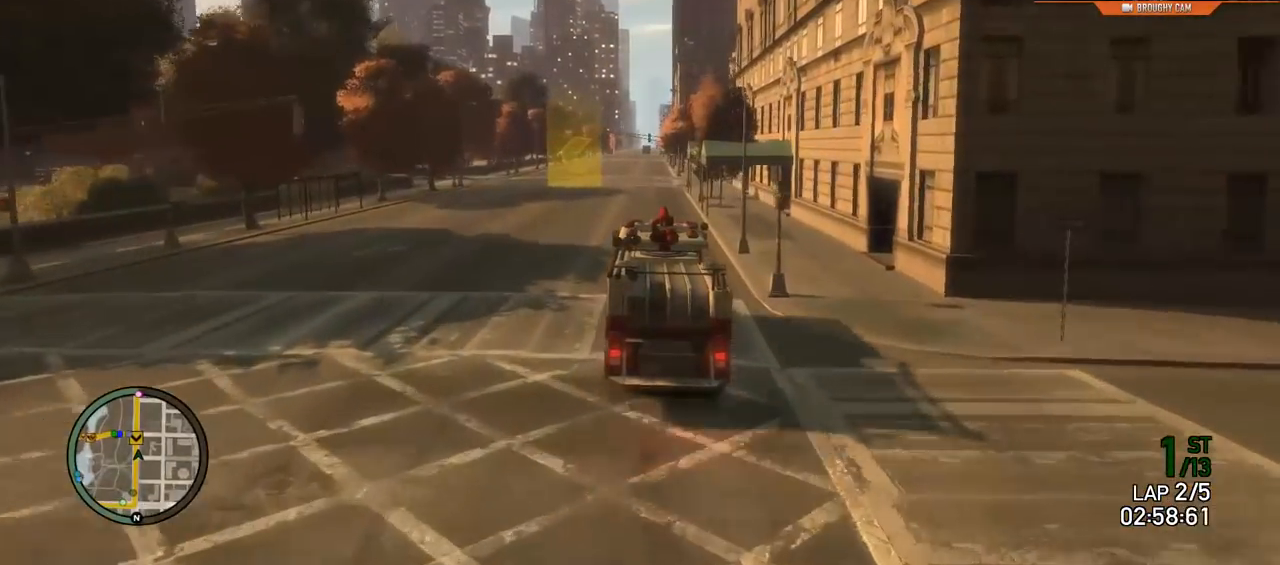
{"buttons": ["L2"], "left_stick": "up-left", "right_stick": "center", "events": [[100, "left_stick", "center"], [200, "left_stick", "up-left"], [434, "left_stick", "center"], [501, "left_stick", "up-left"]]}
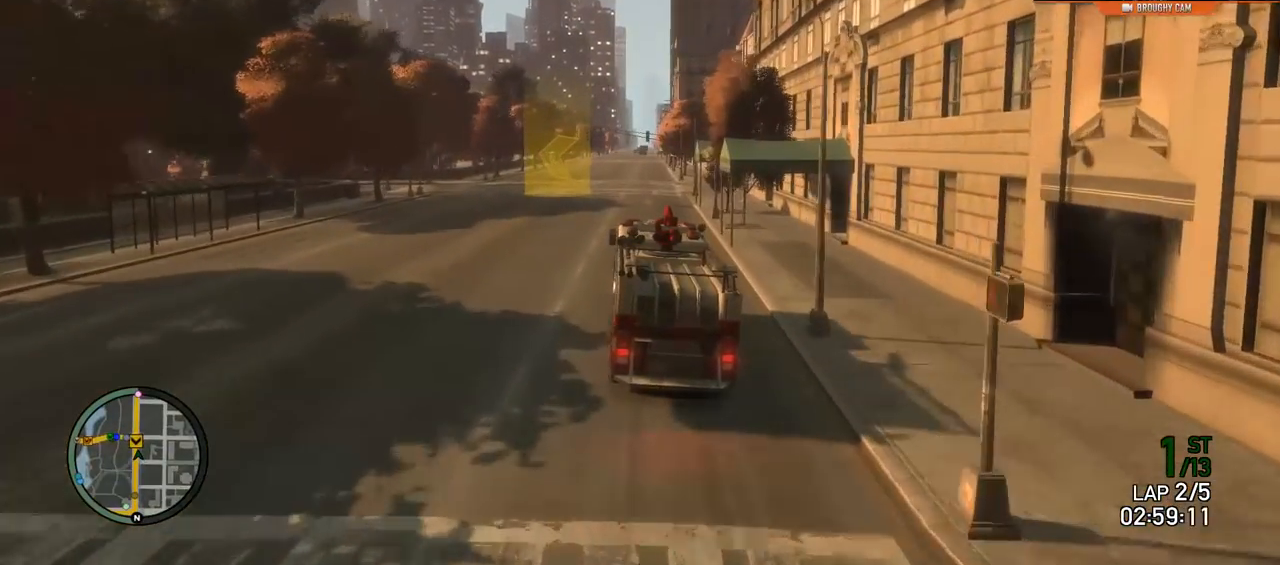
{"buttons": ["R2"], "left_stick": "up-left", "right_stick": "center", "events": [[267, "L2", "up"], [400, "R2", "down"], [400, "left_stick", "center"], [467, "left_stick", "up-left"]]}
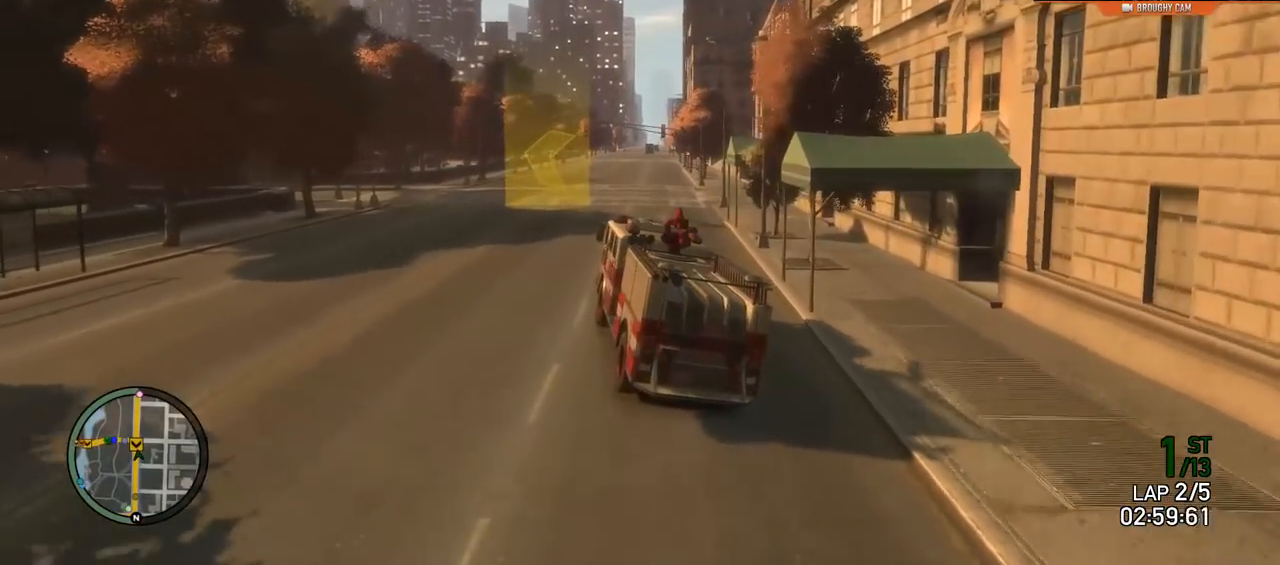
{"buttons": [], "left_stick": "left", "right_stick": "center", "events": [[184, "left_stick", "center"], [250, "left_stick", "up-left"], [334, "left_stick", "left"], [484, "R2", "up"]]}
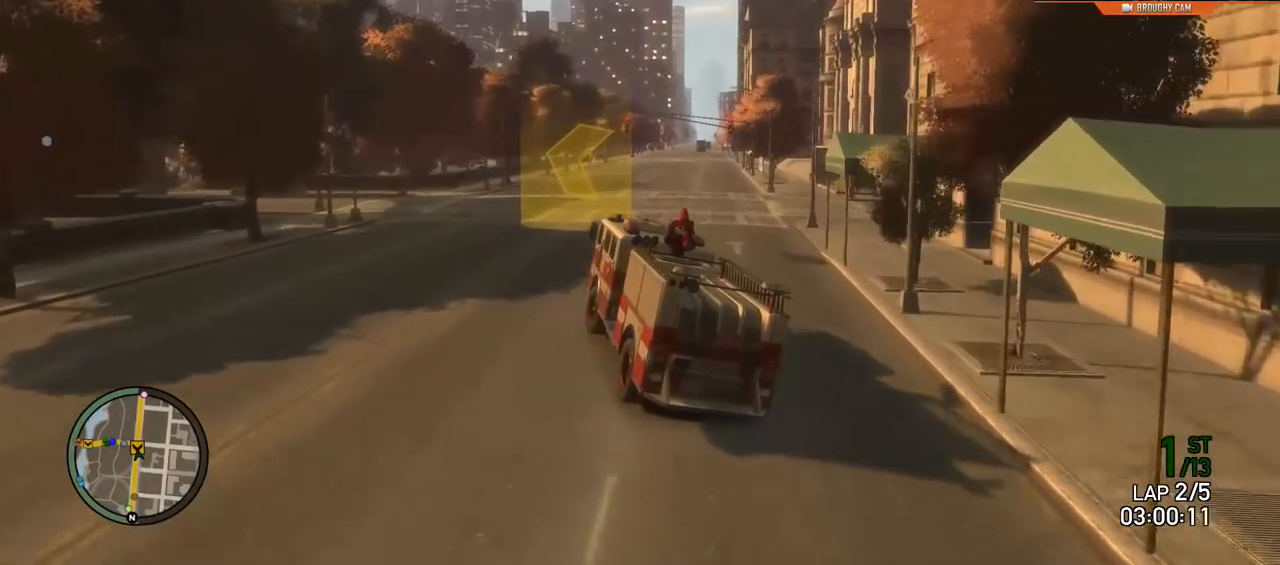
{"buttons": [], "left_stick": "left", "right_stick": "center", "events": []}
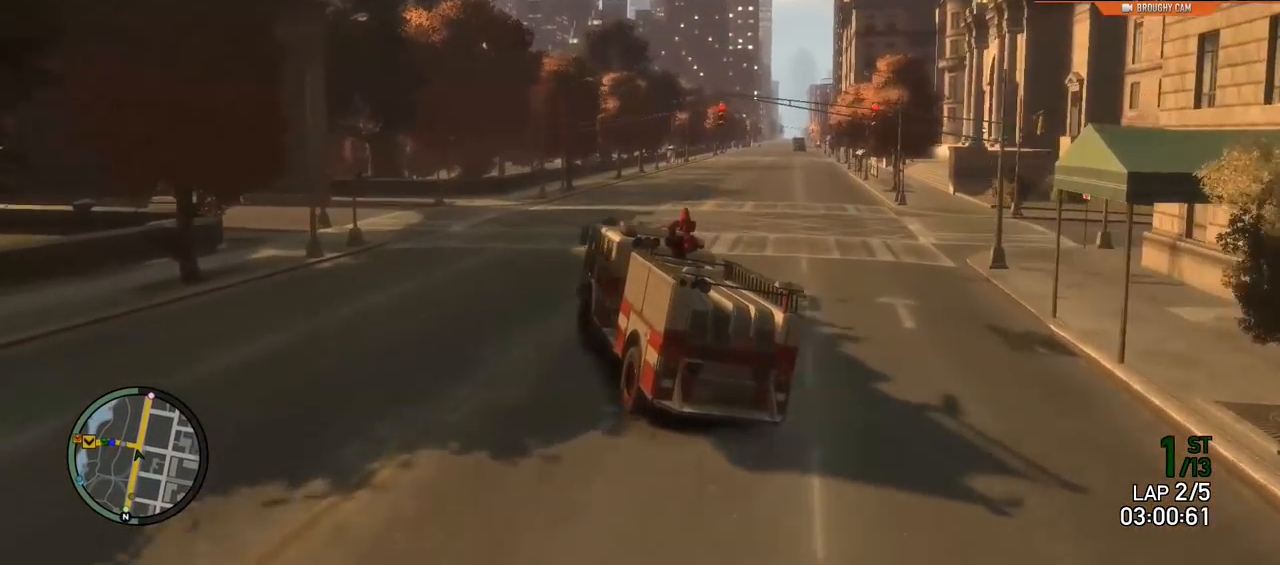
{"buttons": ["R2"], "left_stick": "left", "right_stick": "center", "events": [[84, "L2", "down"], [250, "L2", "up"], [467, "R2", "down"]]}
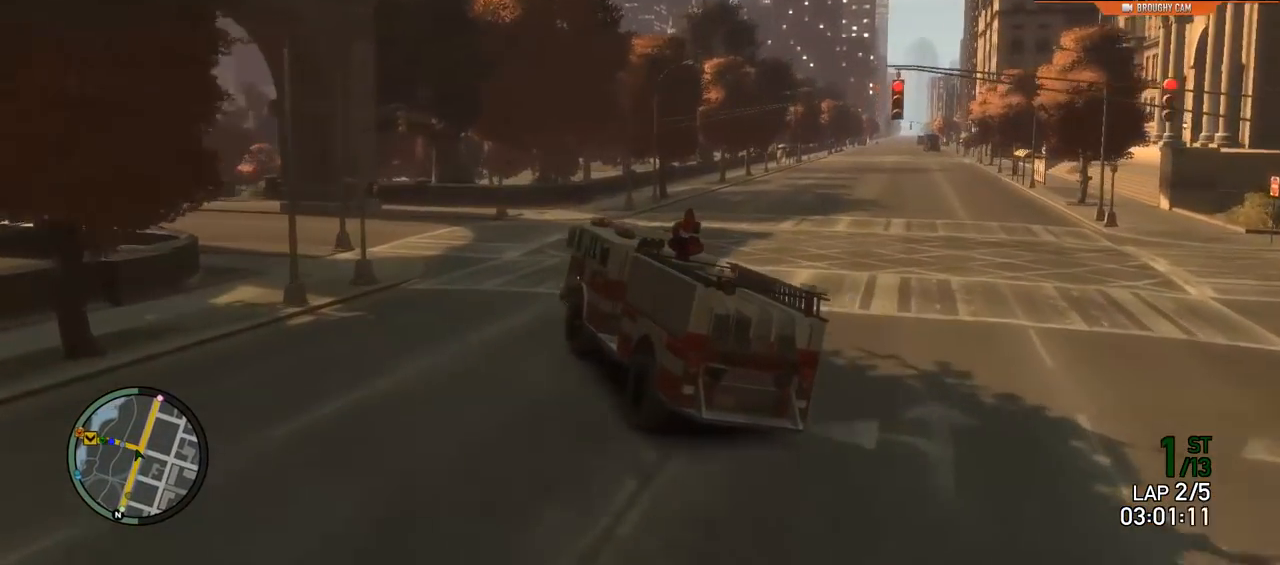
{"buttons": [], "left_stick": "left", "right_stick": "center", "events": [[500, "R2", "up"]]}
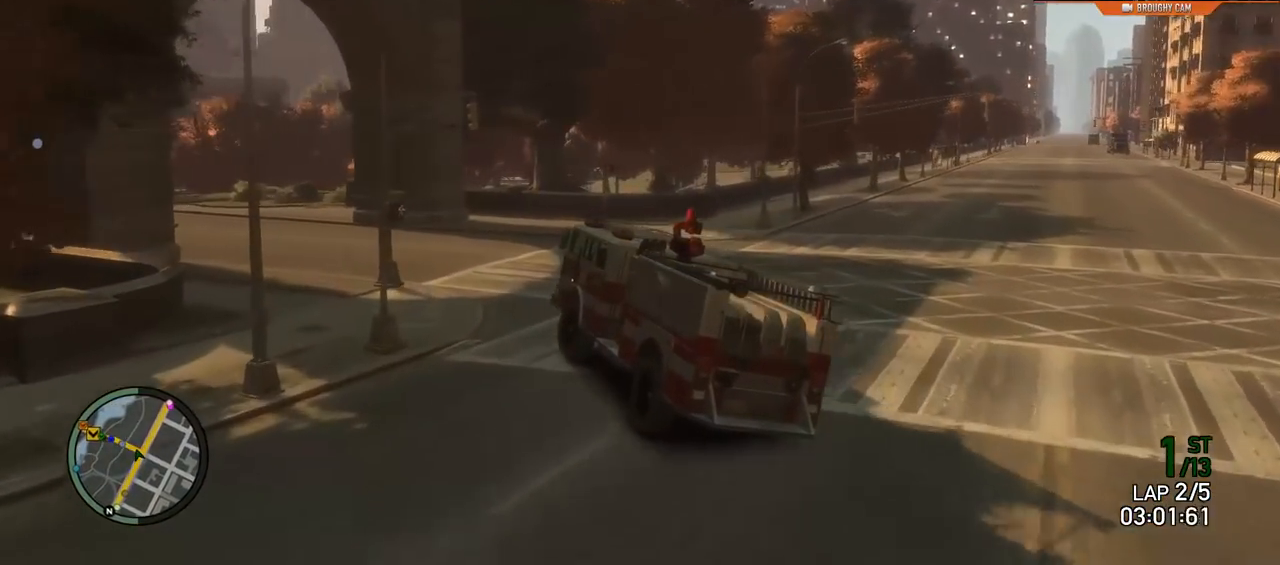
{"buttons": ["R2"], "left_stick": "up-left", "right_stick": "center", "events": [[134, "R2", "down"], [467, "left_stick", "up-left"]]}
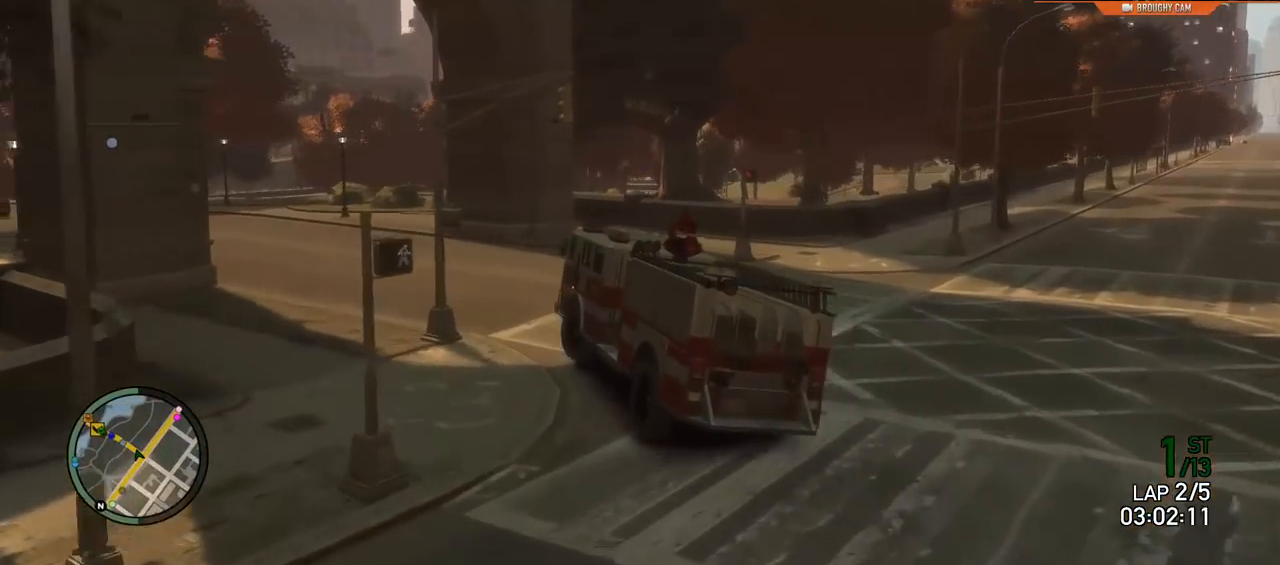
{"buttons": ["R2"], "left_stick": "up-left", "right_stick": "center", "events": []}
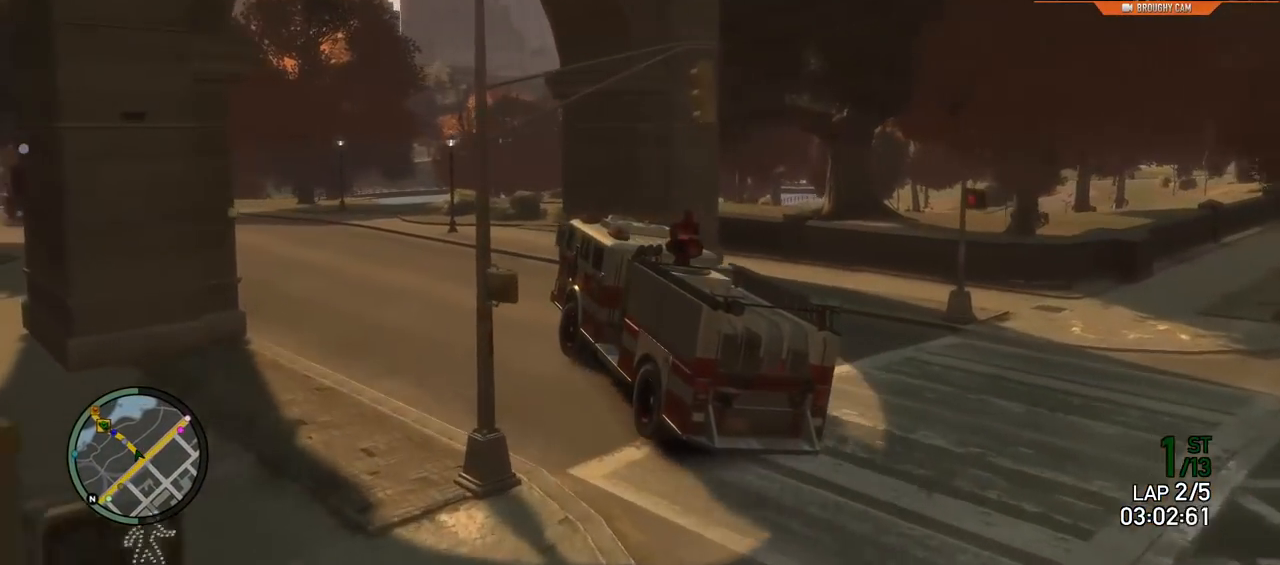
{"buttons": ["R2"], "left_stick": "center", "right_stick": "center", "events": [[434, "left_stick", "center"]]}
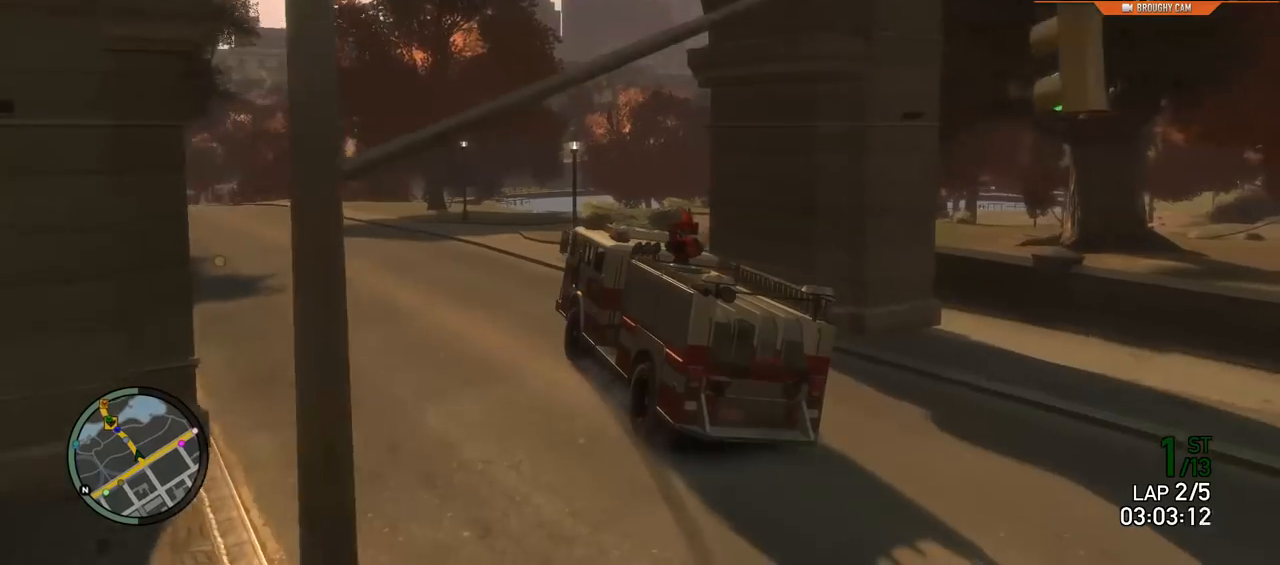
{"buttons": ["R2"], "left_stick": "left", "right_stick": "center", "events": [[16, "left_stick", "left"], [183, "left_stick", "up-left"], [283, "left_stick", "left"]]}
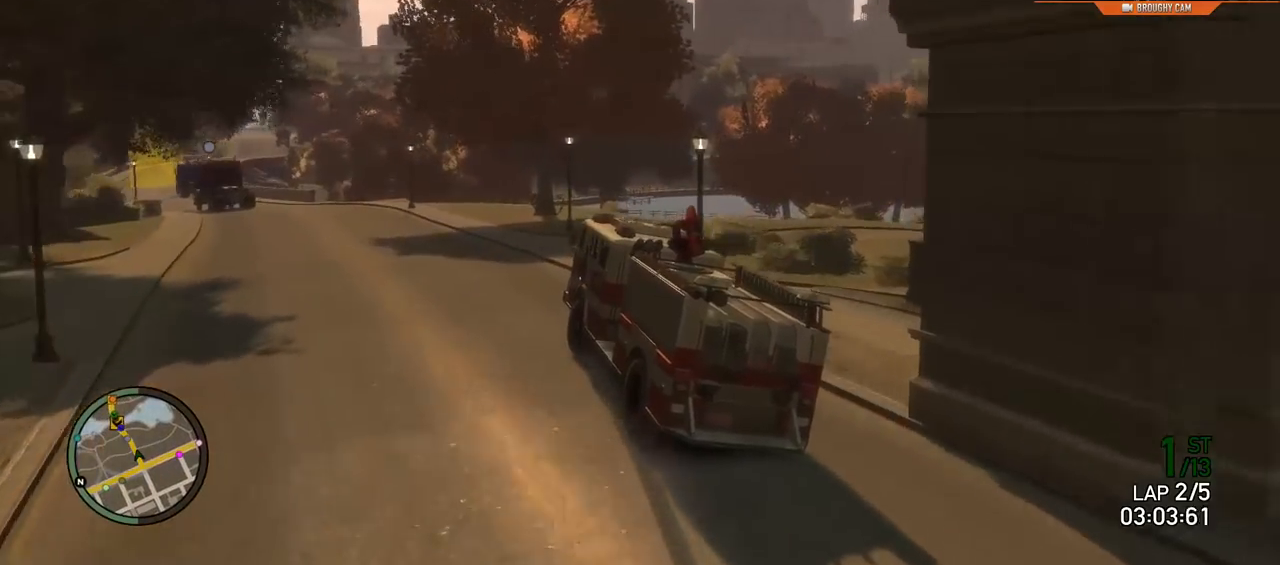
{"buttons": ["R2"], "left_stick": "up-left", "right_stick": "center", "events": [[17, "left_stick", "center"], [117, "left_stick", "up-left"]]}
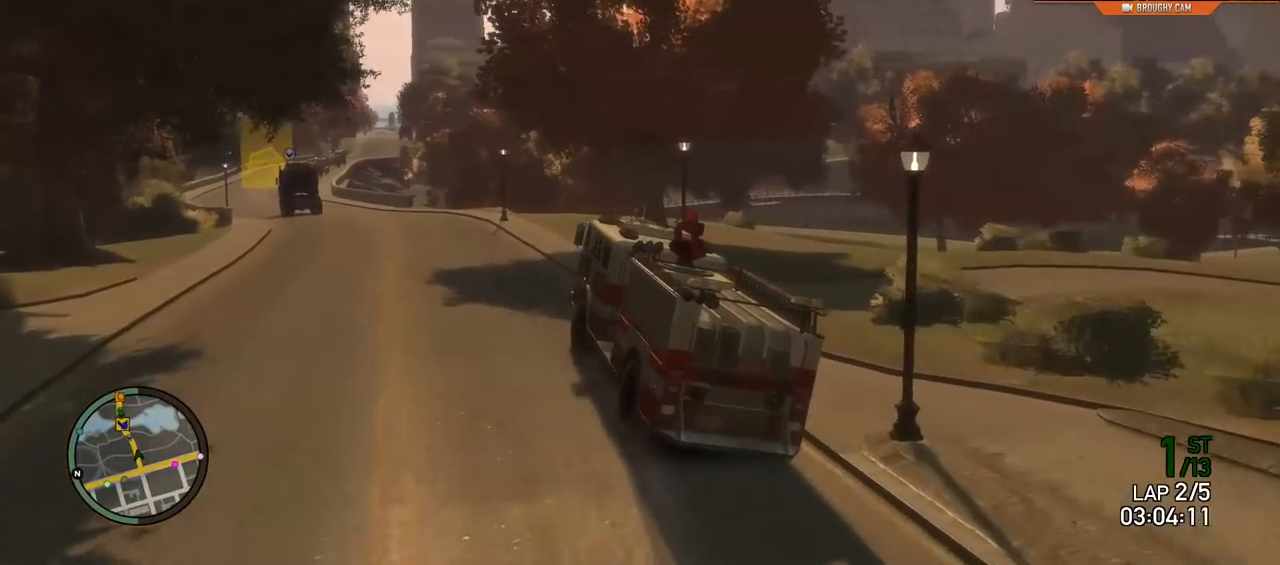
{"buttons": ["R2"], "left_stick": "center", "right_stick": "center", "events": [[200, "left_stick", "left"], [400, "left_stick", "center"]]}
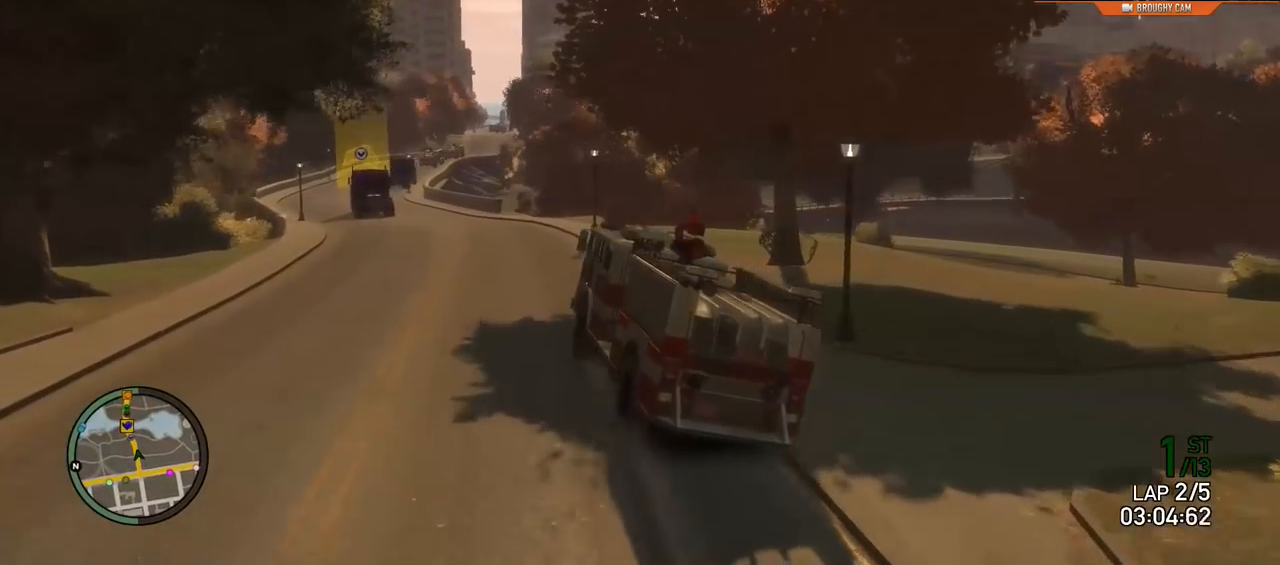
{"buttons": ["R2"], "left_stick": "left", "right_stick": "center", "events": [[34, "left_stick", "left"], [234, "left_stick", "center"], [401, "left_stick", "left"]]}
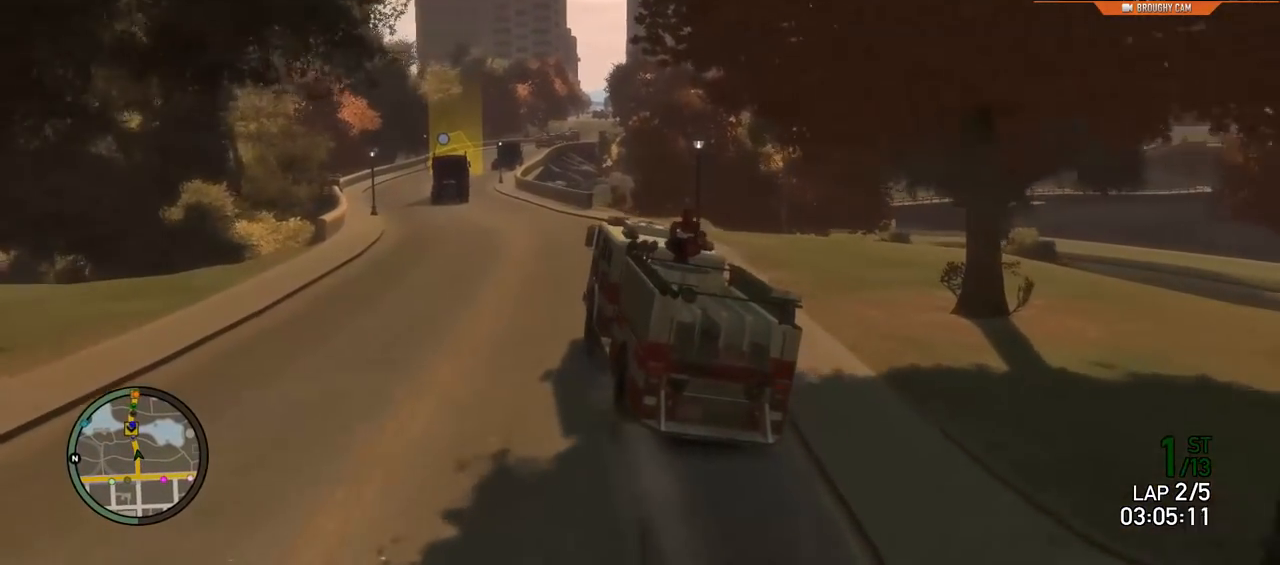
{"buttons": ["R2"], "left_stick": "center", "right_stick": "center", "events": [[133, "left_stick", "center"], [300, "left_stick", "up-left"], [483, "left_stick", "center"]]}
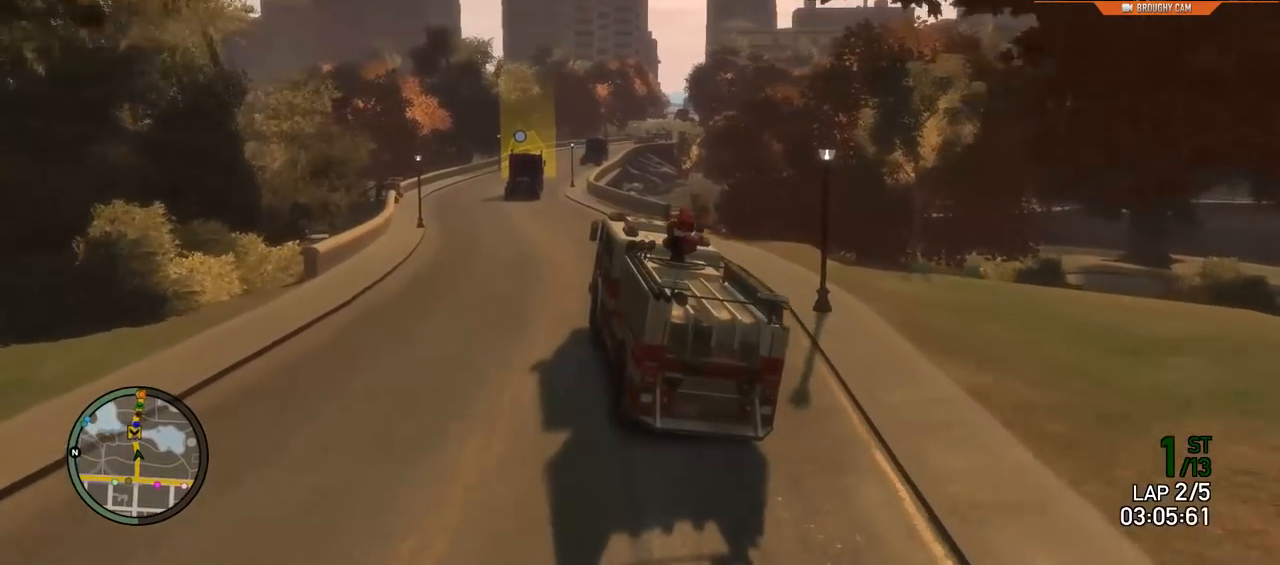
{"buttons": ["R2"], "left_stick": "center", "right_stick": "center", "events": [[50, "left_stick", "left"], [284, "left_stick", "center"]]}
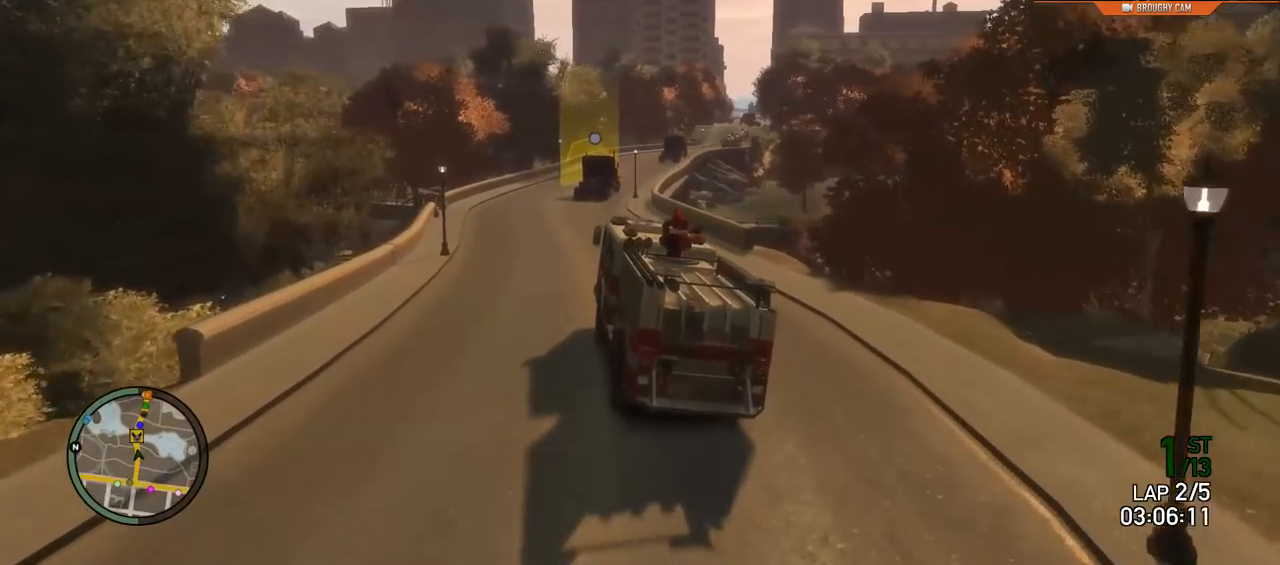
{"buttons": ["R2"], "left_stick": "center", "right_stick": "center", "events": []}
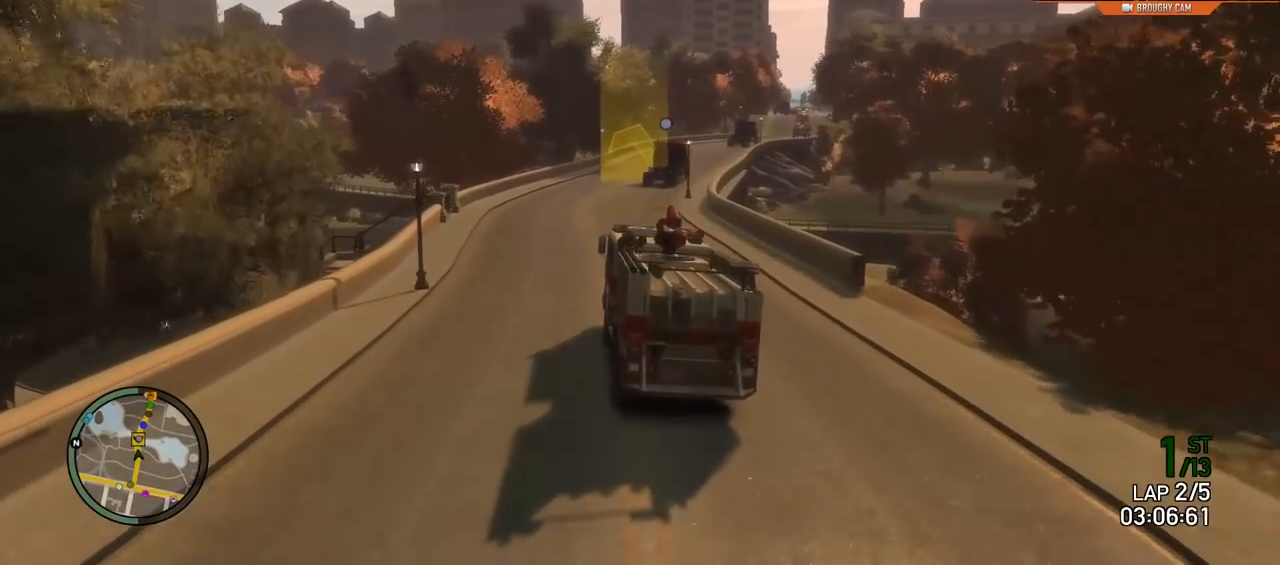
{"buttons": ["R2"], "left_stick": "right", "right_stick": "center", "events": [[250, "left_stick", "right"]]}
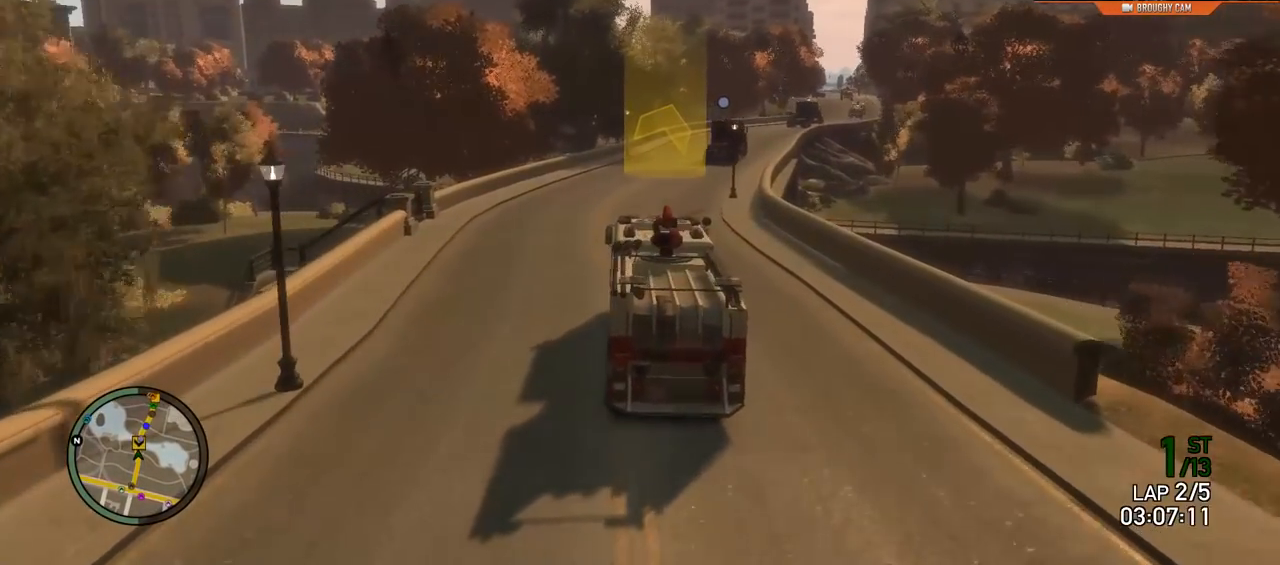
{"buttons": ["R2"], "left_stick": "center", "right_stick": "center", "events": [[33, "left_stick", "center"], [166, "left_stick", "right"], [433, "left_stick", "center"]]}
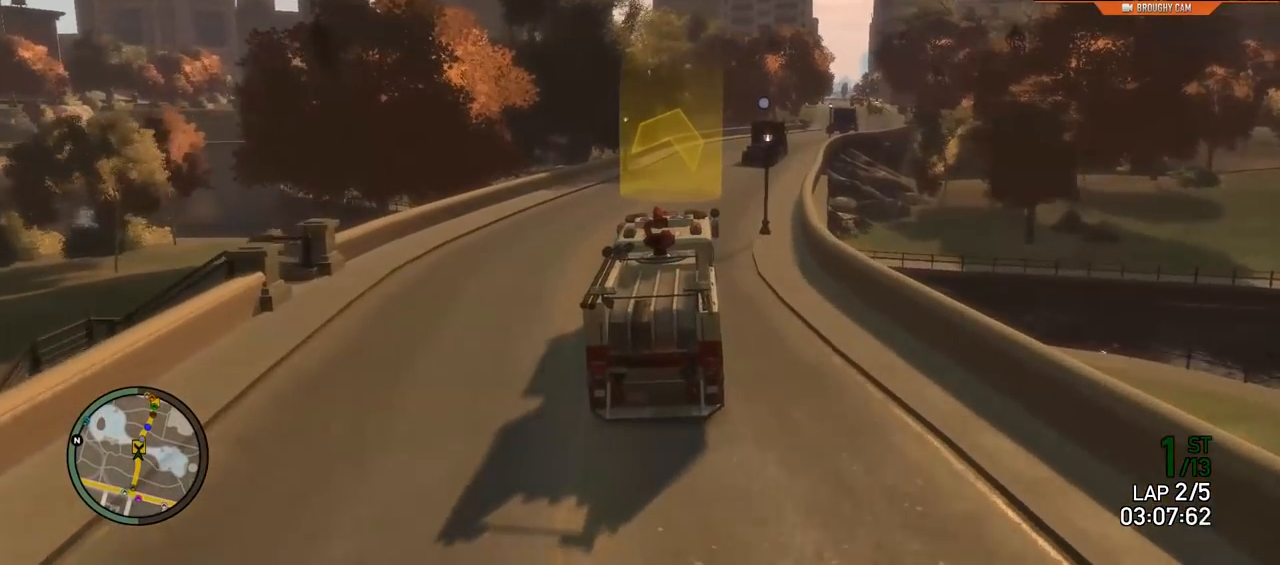
{"buttons": ["R2"], "left_stick": "right", "right_stick": "center", "events": [[100, "left_stick", "right"], [367, "left_stick", "center"], [501, "left_stick", "right"]]}
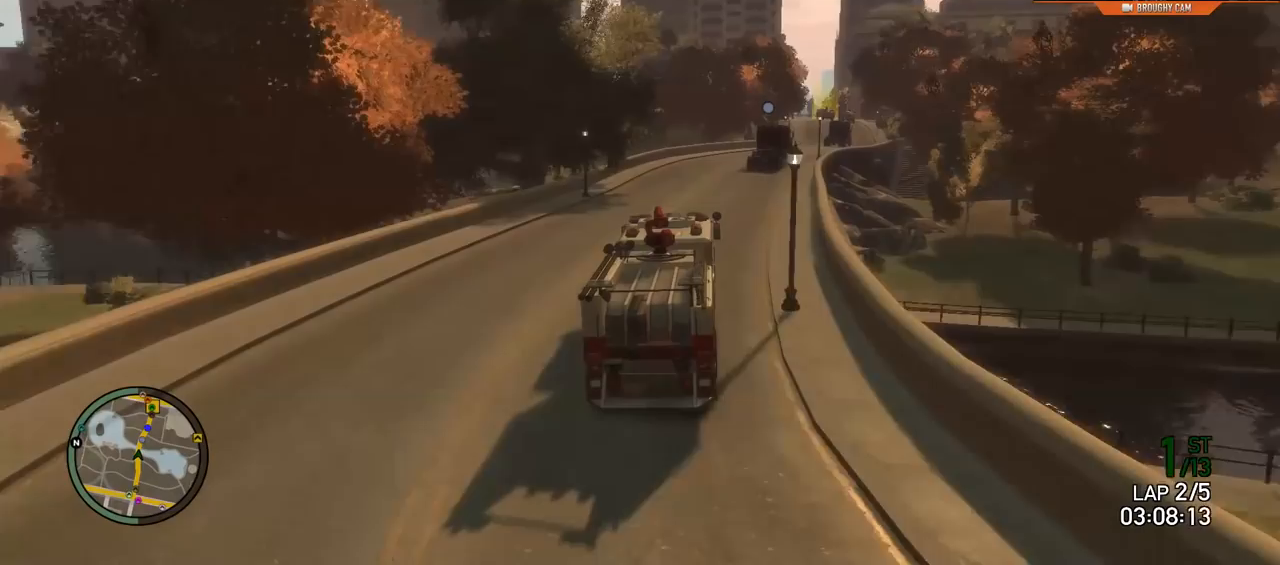
{"buttons": ["R2"], "left_stick": "right", "right_stick": "center", "events": [[217, "left_stick", "center"], [367, "left_stick", "right"]]}
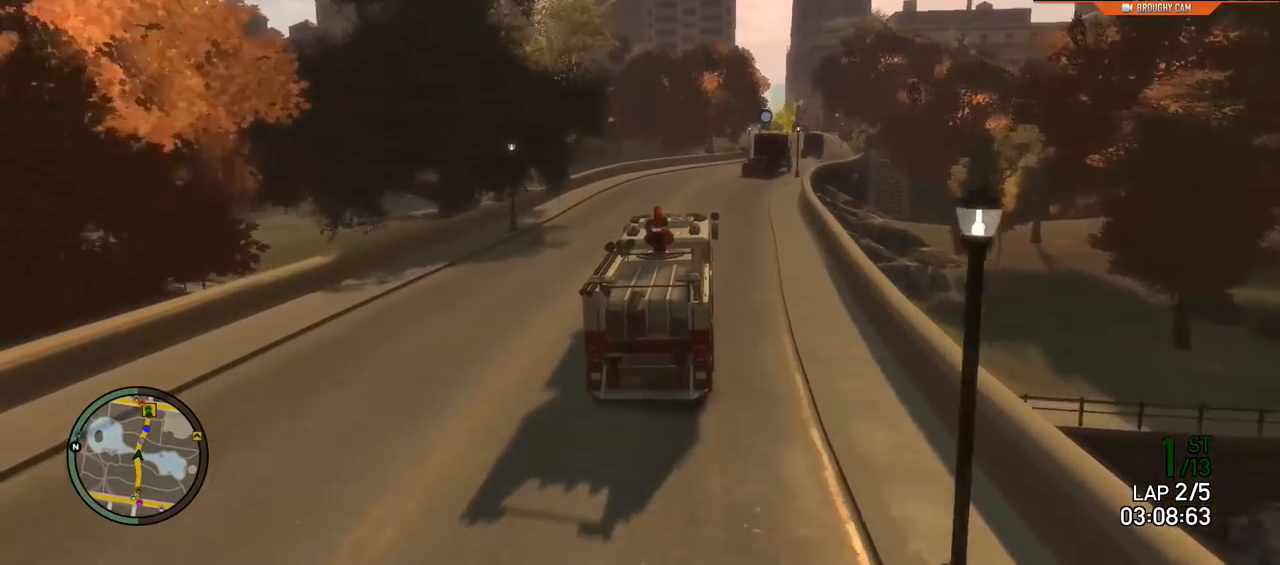
{"buttons": ["R2"], "left_stick": "center", "right_stick": "center", "events": [[50, "left_stick", "center"], [217, "left_stick", "right"], [417, "left_stick", "center"]]}
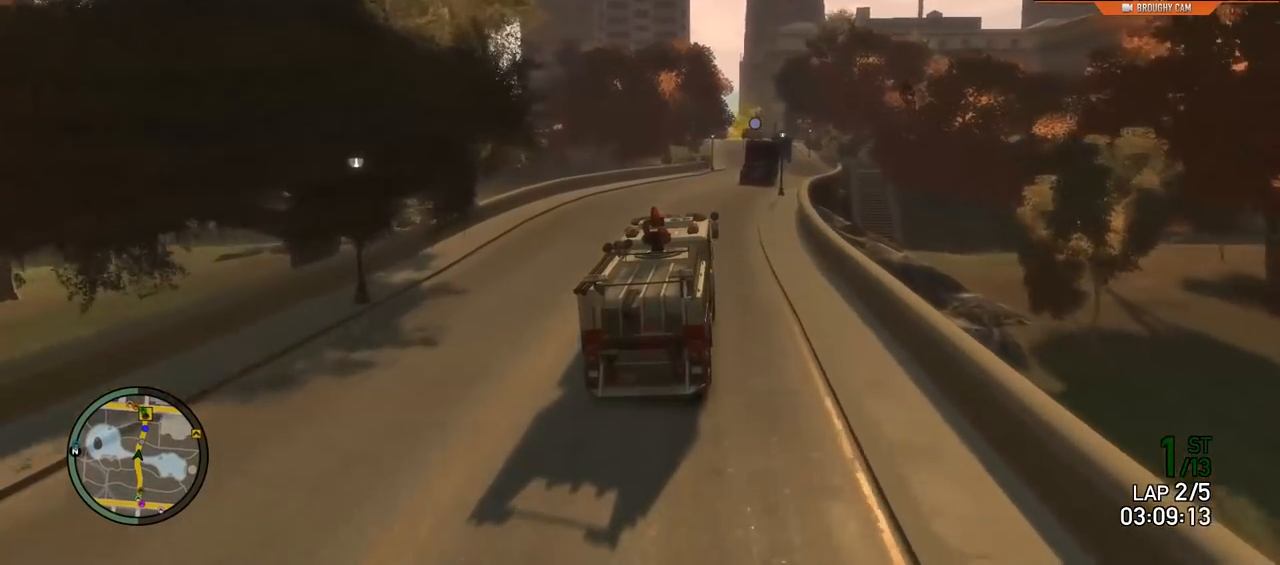
{"buttons": ["R2"], "left_stick": "center", "right_stick": "center", "events": [[283, "left_stick", "right"], [450, "left_stick", "center"]]}
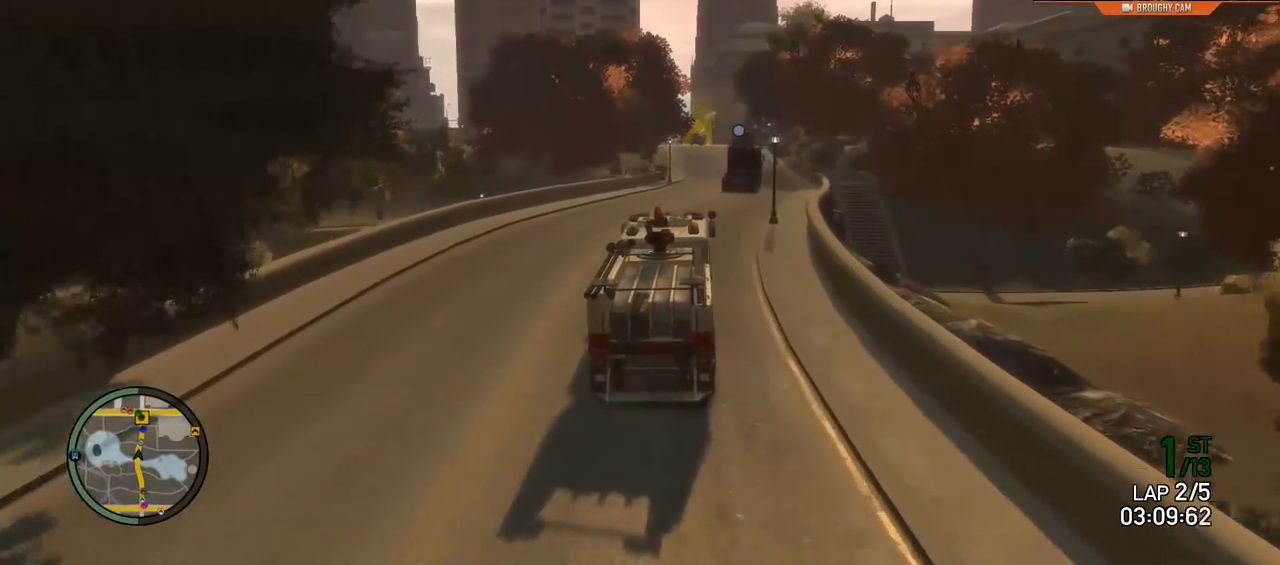
{"buttons": ["R2"], "left_stick": "center", "right_stick": "center", "events": [[351, "left_stick", "up-left"], [467, "left_stick", "center"]]}
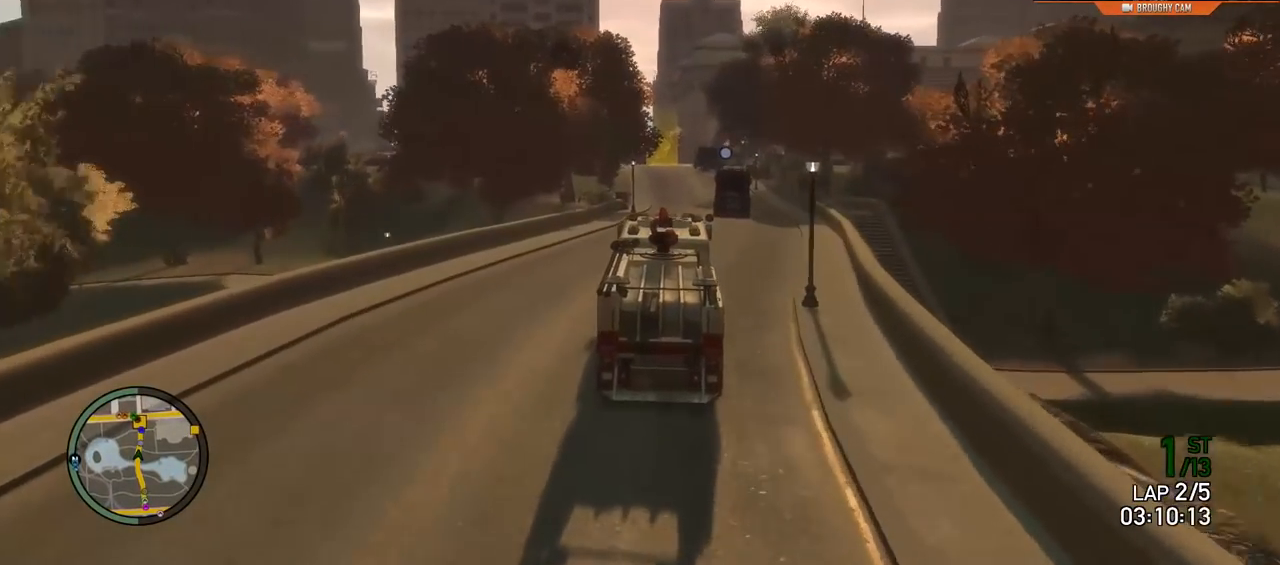
{"buttons": ["R2"], "left_stick": "up-left", "right_stick": "center", "events": [[400, "left_stick", "up-left"]]}
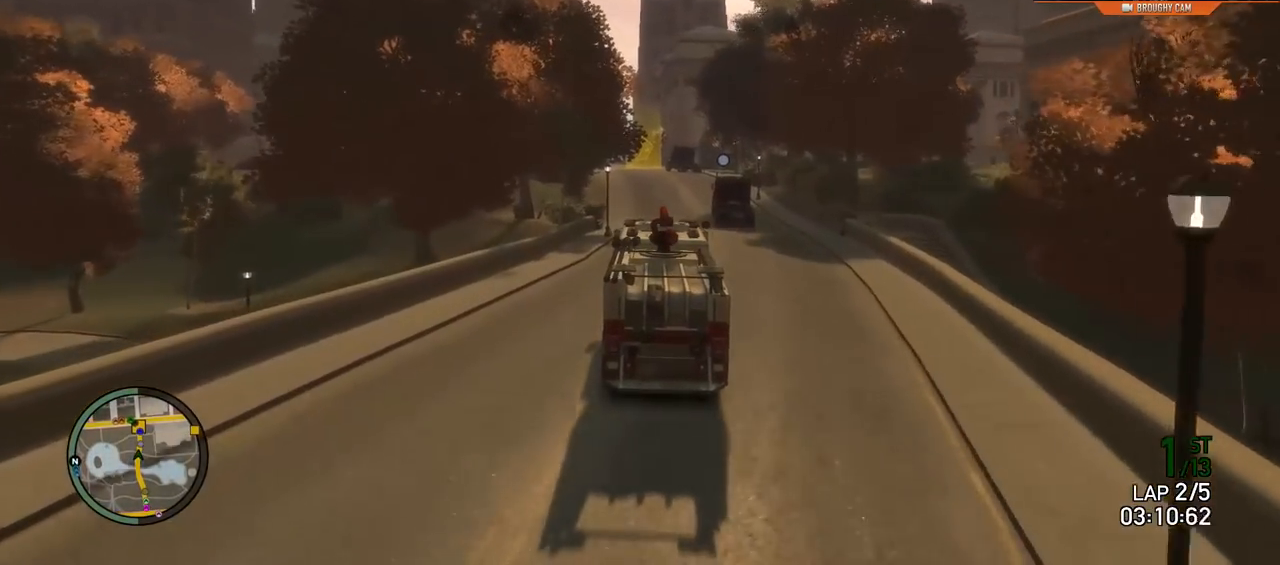
{"buttons": ["R2"], "left_stick": "center", "right_stick": "center", "events": [[67, "left_stick", "center"], [234, "left_stick", "up-left"], [401, "left_stick", "center"]]}
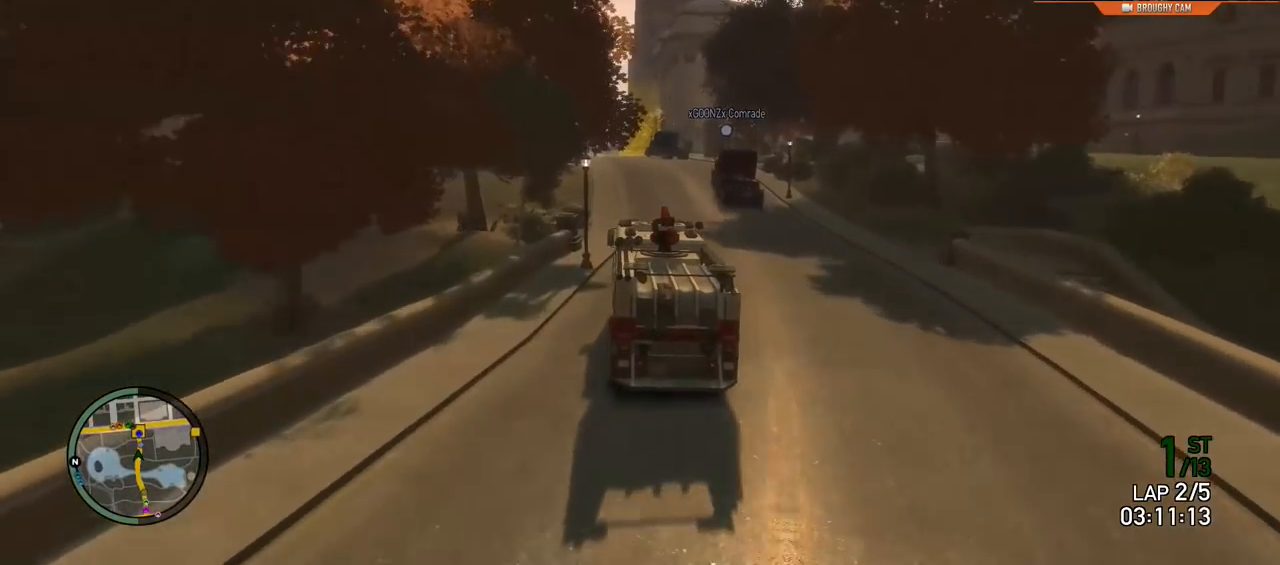
{"buttons": ["L2"], "left_stick": "center", "right_stick": "center", "events": [[166, "L2", "down"], [267, "R2", "up"]]}
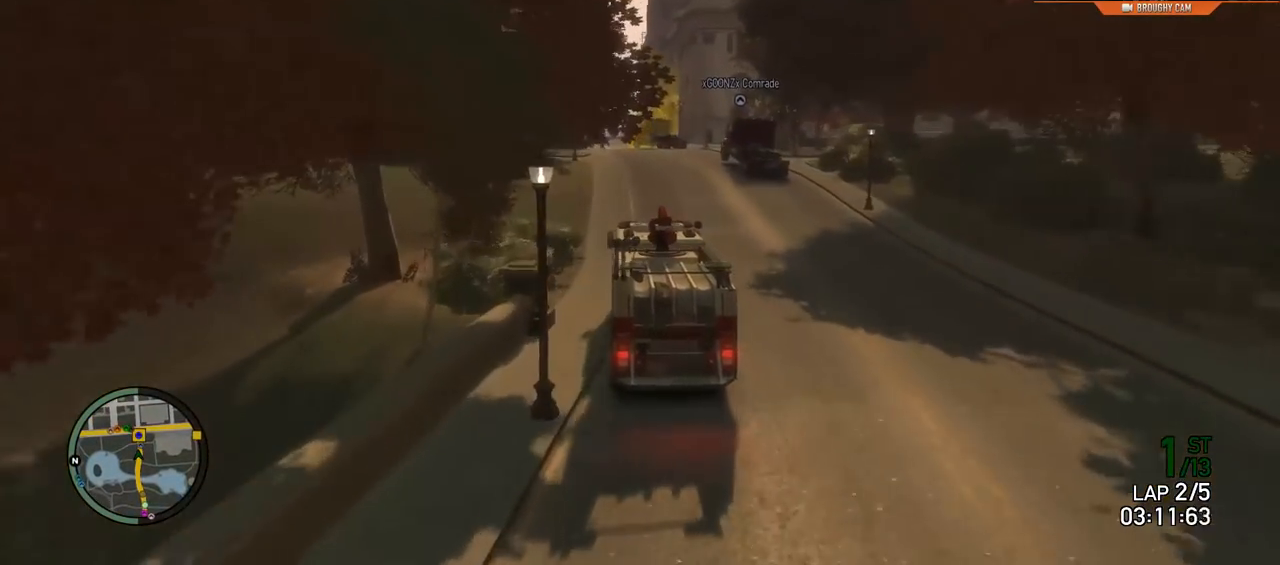
{"buttons": [], "left_stick": "center", "right_stick": "center", "events": [[50, "L2", "up"], [217, "L2", "down"], [217, "left_stick", "up-left"], [351, "left_stick", "center"], [451, "L2", "up"]]}